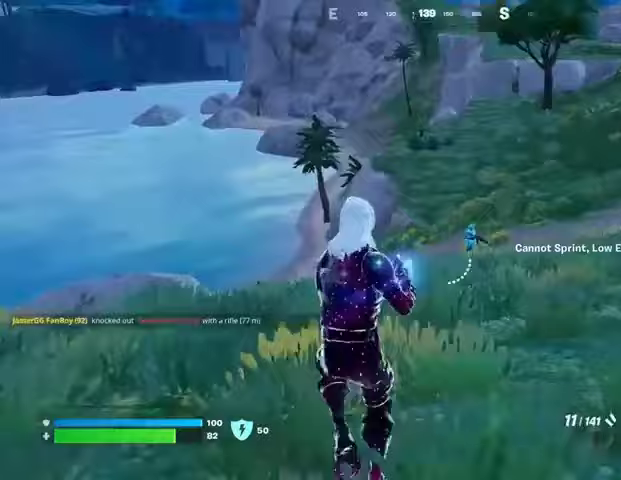
Gameplay with a controller (PlayStation layout); each line is a JSON object with the inputs held at the frame after it. "events" lists button and stick changes between this image and that frame as [ms after this image, input, new state], when the widget could be followed in between. Not read: L1 R1.
{"buttons": [], "left_stick": "up", "right_stick": "down-left", "events": [[100, "R3", "down"], [167, "R3", "up"], [367, "L2", "down"], [400, "R2", "down"], [433, "right_stick", "down-left"], [467, "L2", "up"], [467, "R2", "up"]]}
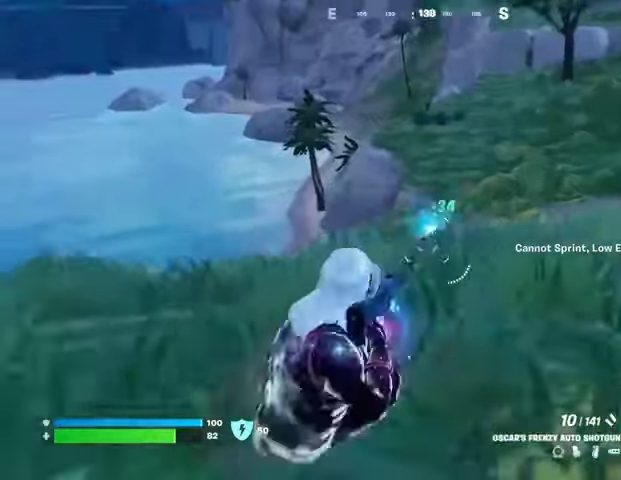
{"buttons": [], "left_stick": "up", "right_stick": "down", "events": [[67, "right_stick", "center"], [200, "right_stick", "up-left"], [233, "L2", "down"], [267, "R2", "down"], [267, "right_stick", "center"], [333, "R2", "up"], [333, "right_stick", "down-left"], [367, "L2", "up"], [500, "right_stick", "down"]]}
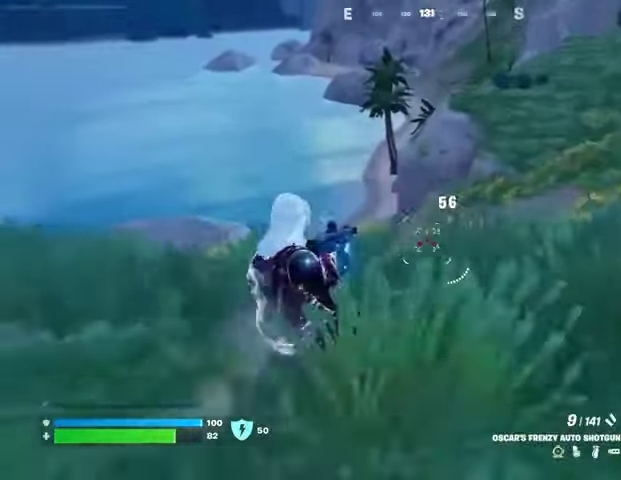
{"buttons": ["L3"], "left_stick": "up", "right_stick": "center", "events": [[233, "R2", "down"], [233, "right_stick", "center"], [300, "R2", "up"], [300, "right_stick", "down-left"], [433, "L3", "down"], [467, "right_stick", "center"]]}
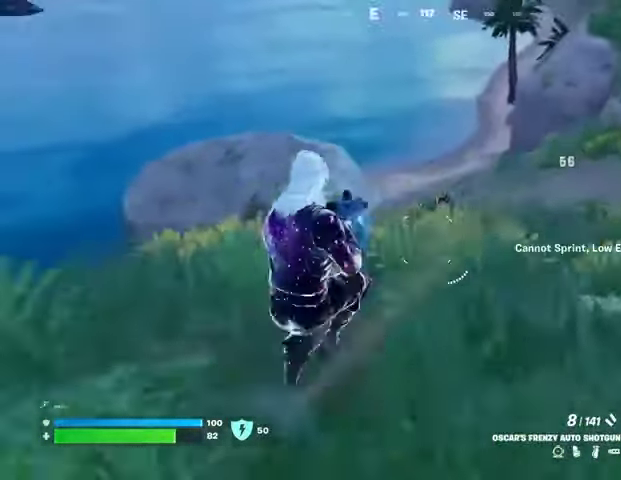
{"buttons": ["R2"], "left_stick": "up-left", "right_stick": "center", "events": [[33, "L3", "up"], [67, "CROSS", "down"], [133, "CROSS", "up"], [133, "right_stick", "down-left"], [167, "left_stick", "center"], [200, "right_stick", "center"], [400, "left_stick", "up-right"], [500, "R2", "down"], [500, "left_stick", "up-left"]]}
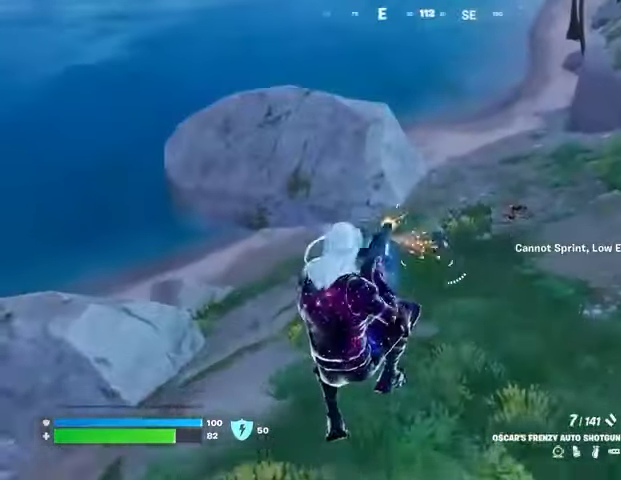
{"buttons": ["R2"], "left_stick": "up", "right_stick": "center", "events": [[67, "R2", "up"], [100, "left_stick", "up"], [433, "R2", "down"]]}
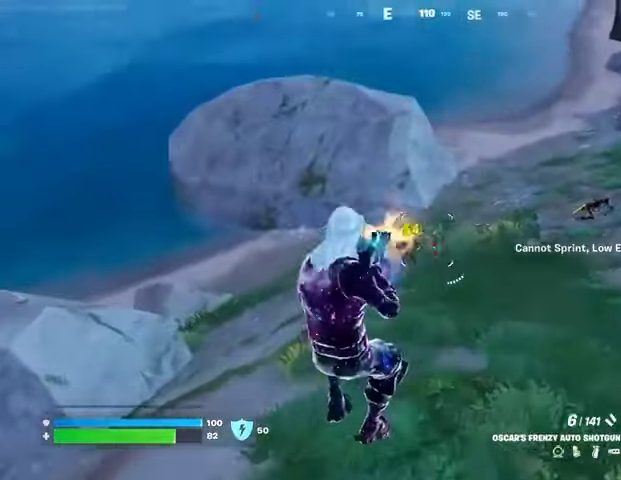
{"buttons": [], "left_stick": "up-right", "right_stick": "center", "events": [[33, "R2", "up"], [67, "left_stick", "up-right"], [67, "right_stick", "right"], [167, "right_stick", "up-right"], [200, "R3", "down"], [300, "R3", "up"], [367, "right_stick", "center"]]}
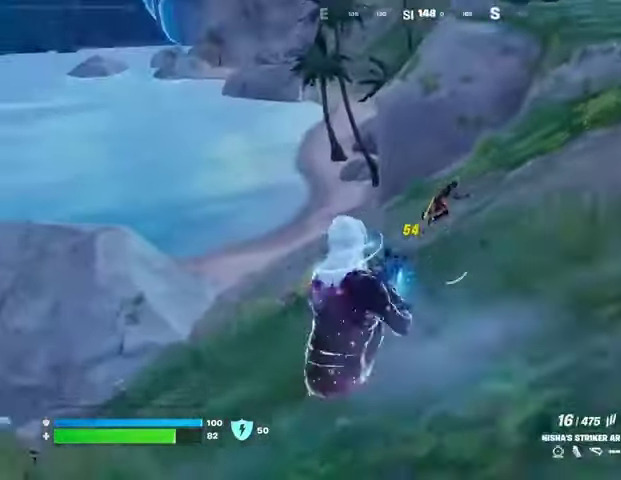
{"buttons": [], "left_stick": "up", "right_stick": "down-left", "events": [[33, "right_stick", "up-right"], [100, "L2", "down"], [100, "R2", "down"], [100, "right_stick", "up"], [300, "L2", "up"], [333, "right_stick", "down-left"], [367, "R2", "up"], [467, "left_stick", "up"]]}
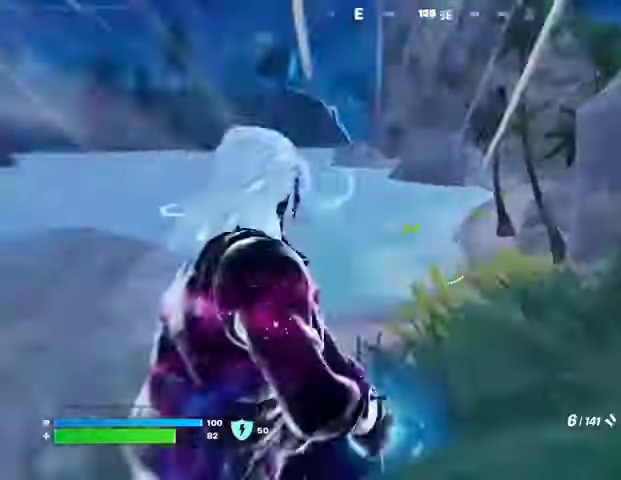
{"buttons": [], "left_stick": "up", "right_stick": "left", "events": [[100, "R3", "down"], [167, "R3", "up"], [167, "right_stick", "left"], [333, "right_stick", "center"], [467, "right_stick", "left"]]}
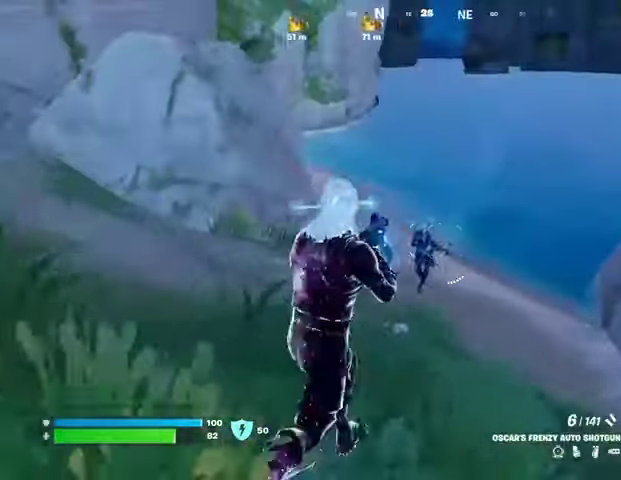
{"buttons": [], "left_stick": "up-right", "right_stick": "right", "events": [[33, "right_stick", "center"], [100, "left_stick", "up-right"], [233, "R2", "down"], [300, "R2", "up"], [300, "right_stick", "right"], [333, "L3", "down"], [400, "L3", "up"]]}
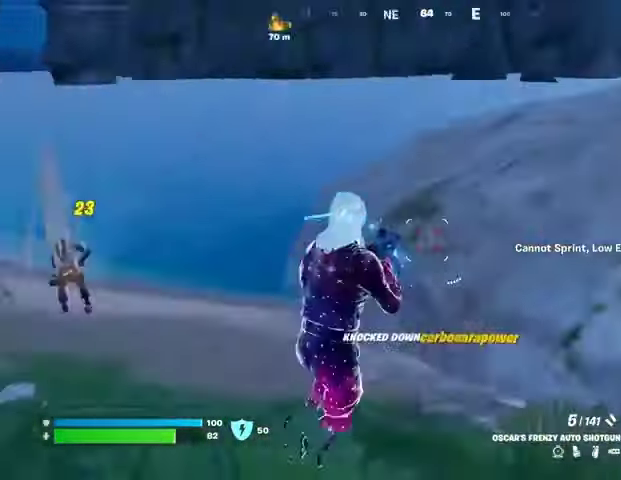
{"buttons": [], "left_stick": "down", "right_stick": "left", "events": [[167, "right_stick", "up-left"], [200, "CROSS", "down"], [267, "CROSS", "up"], [267, "right_stick", "left"], [333, "left_stick", "right"], [500, "left_stick", "down"]]}
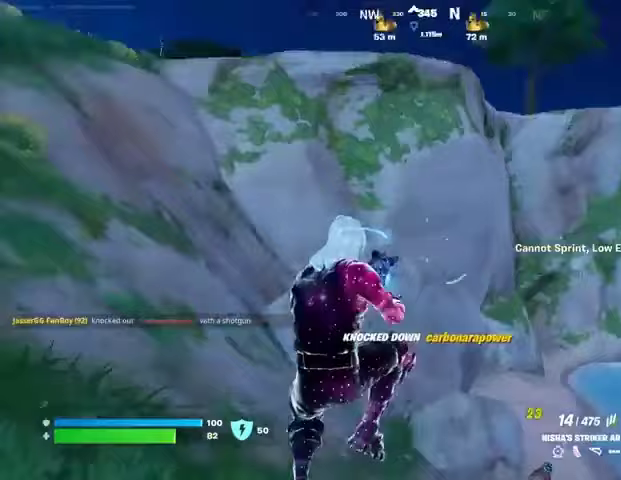
{"buttons": ["R3"], "left_stick": "down-left", "right_stick": "center", "events": [[67, "left_stick", "down-left"], [67, "right_stick", "center"], [100, "SQUARE", "down"], [167, "SQUARE", "up"], [500, "R3", "down"]]}
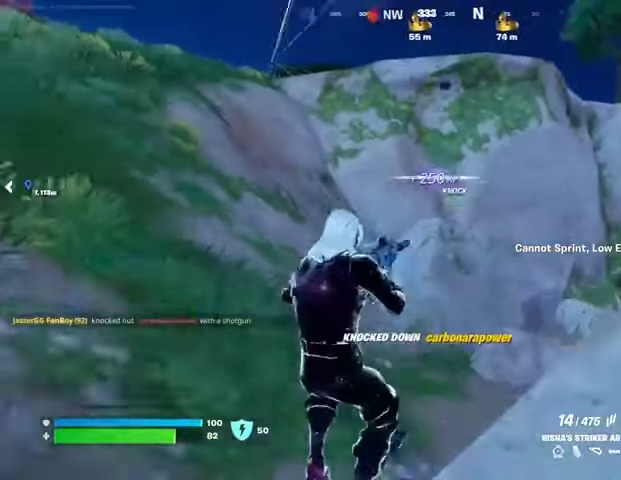
{"buttons": [], "left_stick": "up", "right_stick": "center", "events": [[67, "right_stick", "right"], [100, "R3", "up"], [133, "left_stick", "right"], [333, "left_stick", "up"], [400, "right_stick", "center"]]}
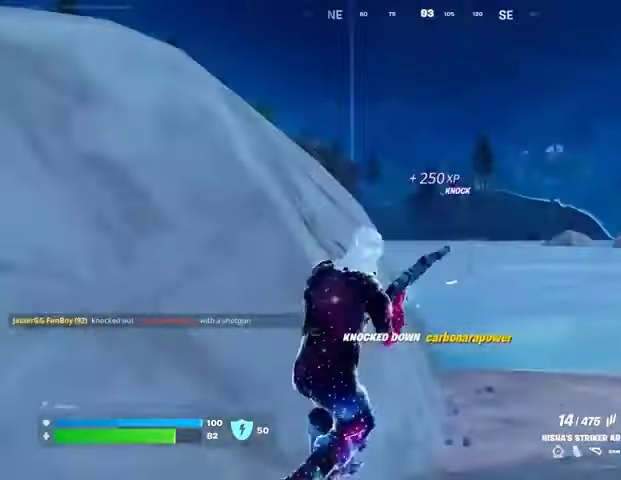
{"buttons": [], "left_stick": "up", "right_stick": "left", "events": [[167, "left_stick", "up-right"], [167, "right_stick", "right"], [267, "left_stick", "up"], [267, "right_stick", "center"], [333, "right_stick", "left"]]}
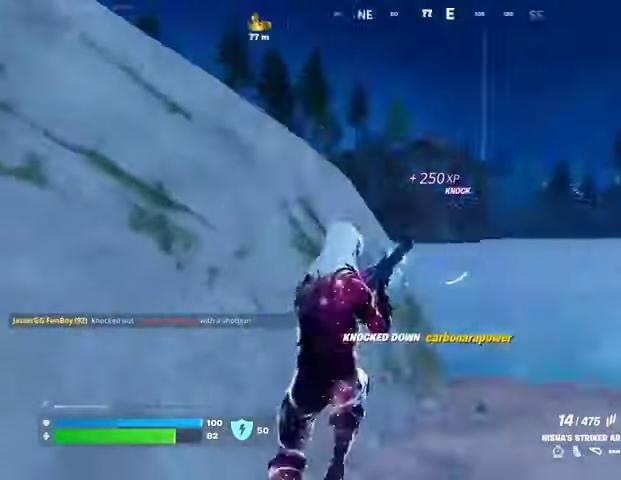
{"buttons": [], "left_stick": "left", "right_stick": "center", "events": [[167, "left_stick", "up-right"], [367, "left_stick", "down-right"], [400, "right_stick", "center"], [433, "left_stick", "down-left"], [500, "left_stick", "left"]]}
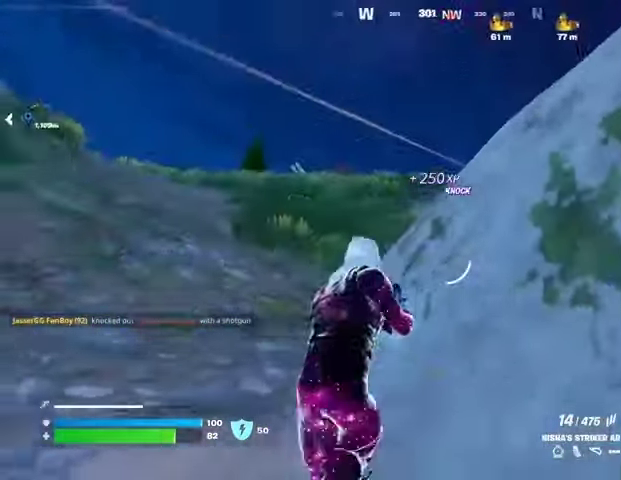
{"buttons": ["L2"], "left_stick": "left", "right_stick": "center", "events": [[200, "right_stick", "right"], [233, "L2", "down"], [367, "right_stick", "center"]]}
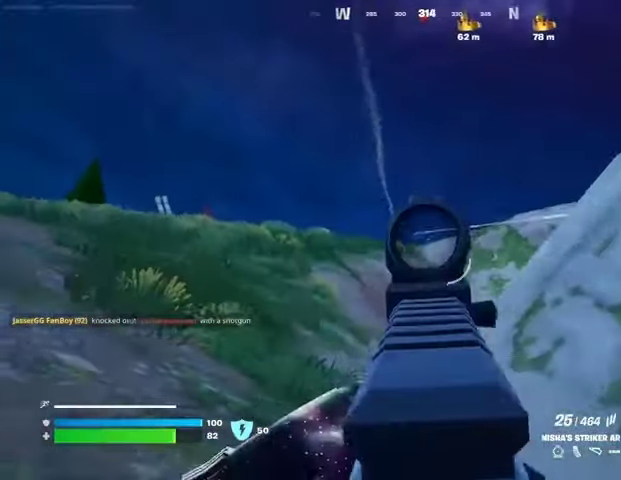
{"buttons": ["L2", "R2"], "left_stick": "up", "right_stick": "right", "events": [[67, "right_stick", "up-left"], [133, "R2", "down"], [133, "left_stick", "up"], [133, "right_stick", "up-right"], [167, "R3", "down"], [233, "R3", "up"], [233, "right_stick", "center"], [300, "left_stick", "up-left"], [400, "left_stick", "up"], [467, "right_stick", "right"]]}
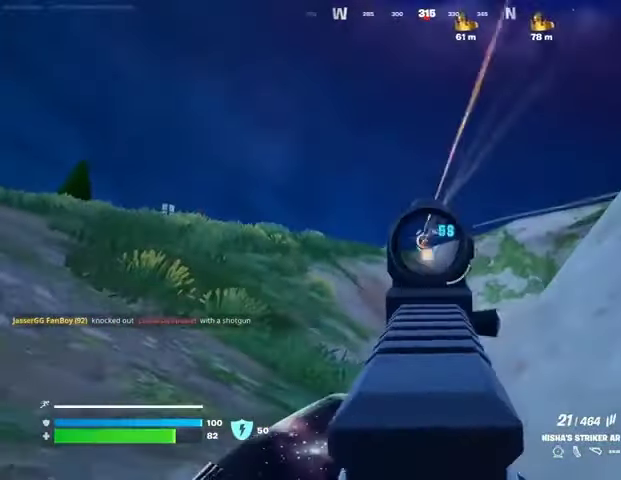
{"buttons": ["L2", "R2"], "left_stick": "up", "right_stick": "down-right", "events": [[67, "right_stick", "center"], [167, "left_stick", "center"], [267, "right_stick", "down-left"], [300, "left_stick", "up-right"], [333, "right_stick", "center"], [367, "left_stick", "up"], [400, "right_stick", "down-right"]]}
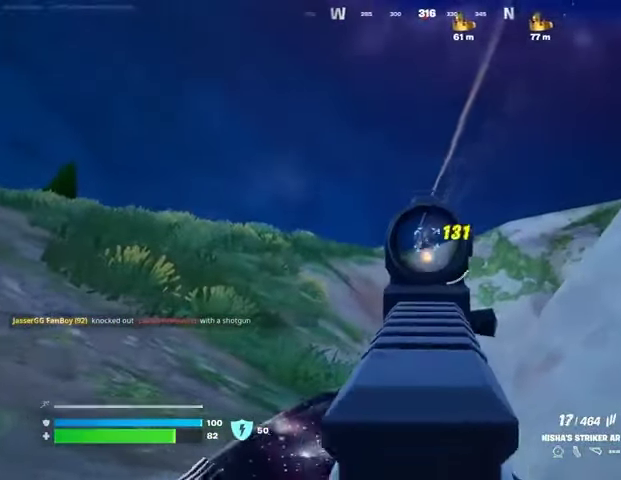
{"buttons": ["L3"], "left_stick": "up", "right_stick": "down-left", "events": [[33, "right_stick", "down"], [133, "R3", "down"], [233, "R3", "up"], [233, "right_stick", "down-right"], [400, "L3", "down"], [400, "right_stick", "center"], [433, "L2", "up"], [433, "R2", "up"], [467, "right_stick", "down-left"]]}
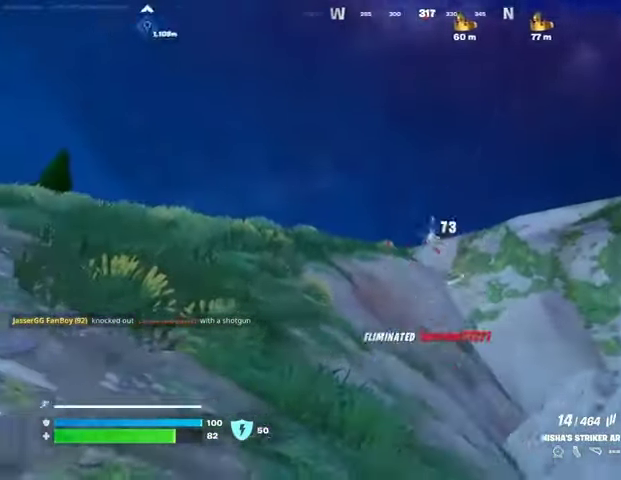
{"buttons": [], "left_stick": "up-right", "right_stick": "center", "events": [[33, "L3", "up"], [133, "left_stick", "up-right"], [233, "right_stick", "left"], [333, "right_stick", "center"]]}
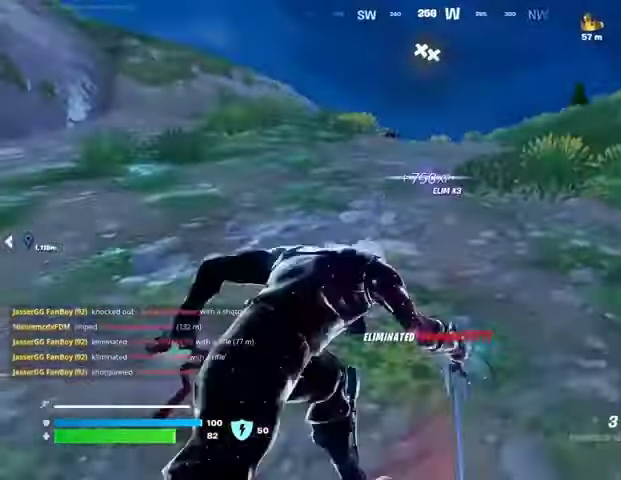
{"buttons": [], "left_stick": "up-right", "right_stick": "center", "events": [[100, "right_stick", "right"], [167, "left_stick", "up-left"], [267, "right_stick", "center"], [433, "right_stick", "up-right"], [500, "left_stick", "up-right"], [500, "right_stick", "center"]]}
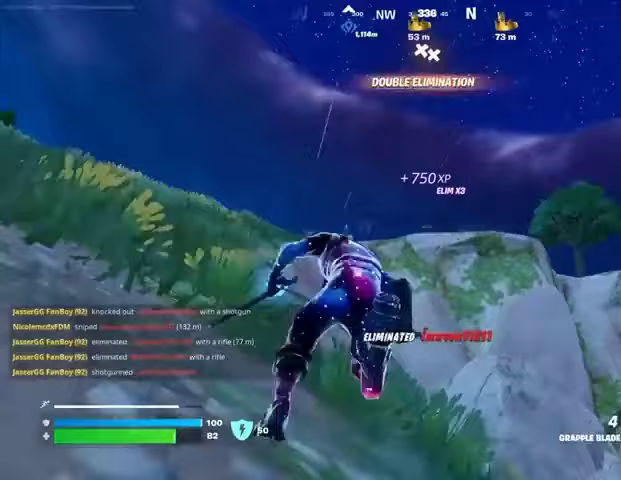
{"buttons": [], "left_stick": "left", "right_stick": "center", "events": [[333, "left_stick", "left"]]}
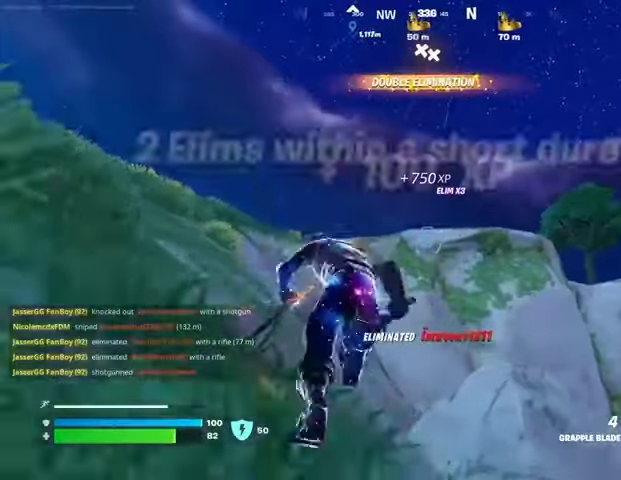
{"buttons": [], "left_stick": "left", "right_stick": "center", "events": [[300, "L2", "down"], [433, "L2", "up"]]}
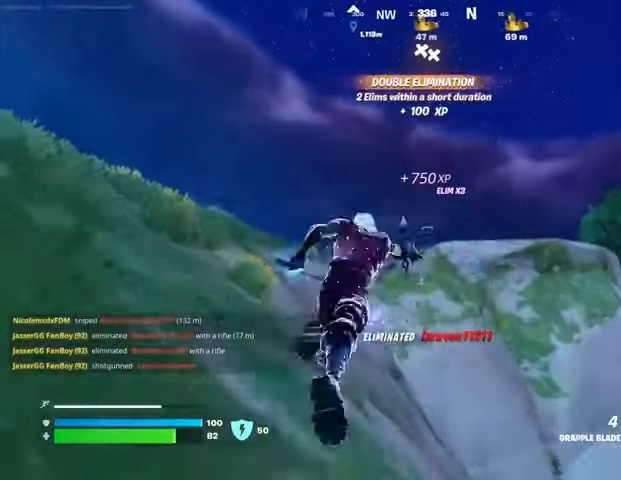
{"buttons": [], "left_stick": "up-left", "right_stick": "right", "events": [[167, "right_stick", "down-left"], [300, "left_stick", "up-left"], [400, "right_stick", "center"], [467, "right_stick", "right"]]}
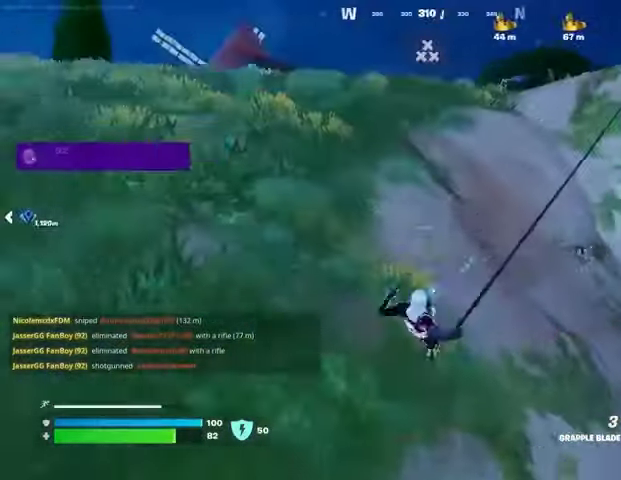
{"buttons": [], "left_stick": "up-left", "right_stick": "center", "events": [[200, "right_stick", "center"]]}
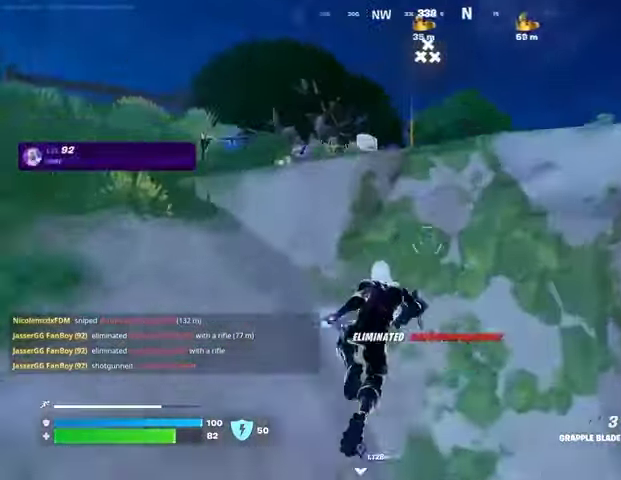
{"buttons": ["CROSS"], "left_stick": "up-left", "right_stick": "center", "events": [[200, "right_stick", "down-right"], [267, "right_stick", "center"], [367, "CROSS", "down"], [433, "CROSS", "up"], [467, "CROSS", "down"]]}
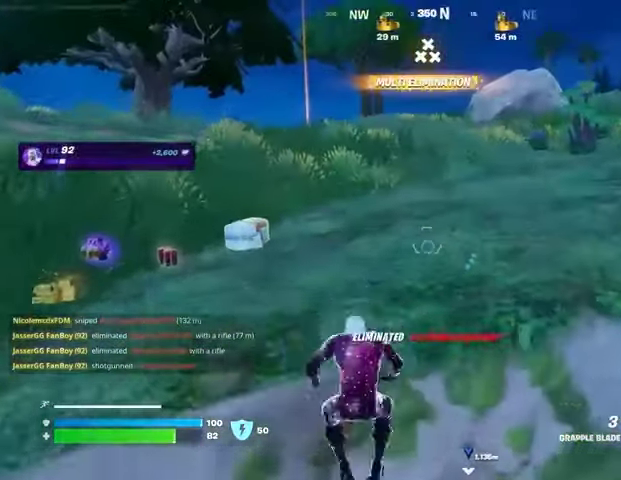
{"buttons": [], "left_stick": "up-right", "right_stick": "center", "events": [[67, "CROSS", "up"], [200, "right_stick", "left"], [333, "left_stick", "up-right"], [433, "right_stick", "center"]]}
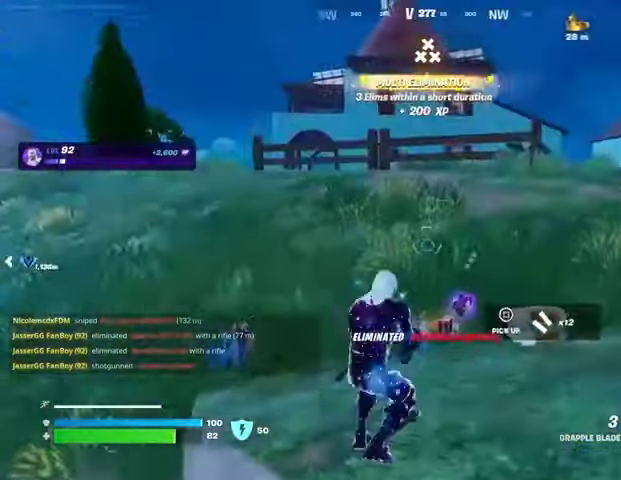
{"buttons": [], "left_stick": "up", "right_stick": "center", "events": [[67, "L3", "down"], [133, "L3", "up"], [167, "left_stick", "up"], [167, "right_stick", "up"], [233, "right_stick", "center"], [333, "CROSS", "down"], [400, "CROSS", "up"]]}
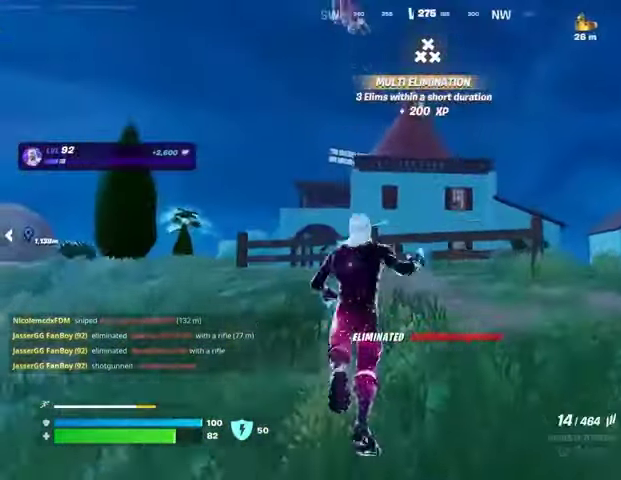
{"buttons": [], "left_stick": "up", "right_stick": "center", "events": [[67, "right_stick", "up"], [133, "L2", "down"], [200, "right_stick", "center"], [233, "L2", "up"]]}
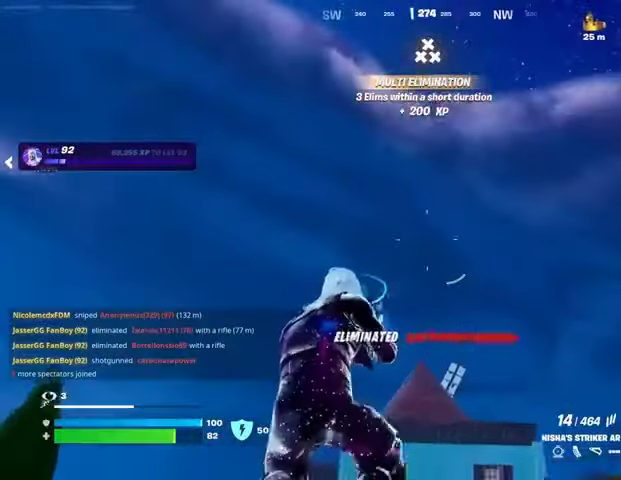
{"buttons": [], "left_stick": "up", "right_stick": "center", "events": [[100, "left_stick", "up-right"], [100, "right_stick", "down-right"], [300, "L3", "down"], [300, "right_stick", "right"], [367, "L3", "up"], [400, "right_stick", "center"], [467, "left_stick", "up"]]}
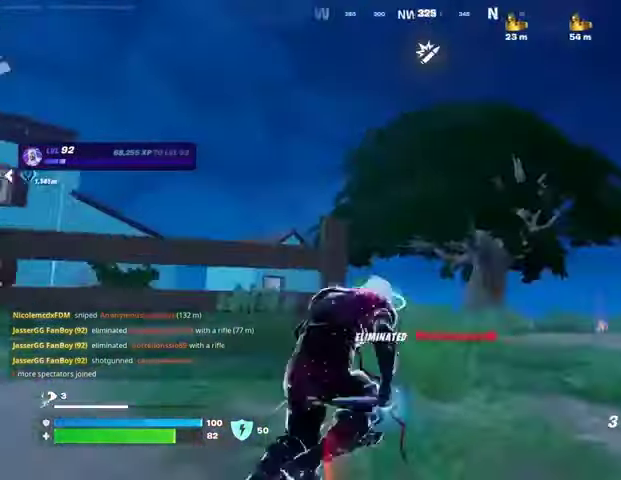
{"buttons": [], "left_stick": "up", "right_stick": "up", "events": [[33, "right_stick", "left"], [100, "CROSS", "down"], [133, "left_stick", "up-right"], [133, "right_stick", "center"], [233, "CROSS", "up"], [233, "right_stick", "down-left"], [333, "right_stick", "center"], [500, "left_stick", "up"], [500, "right_stick", "up"]]}